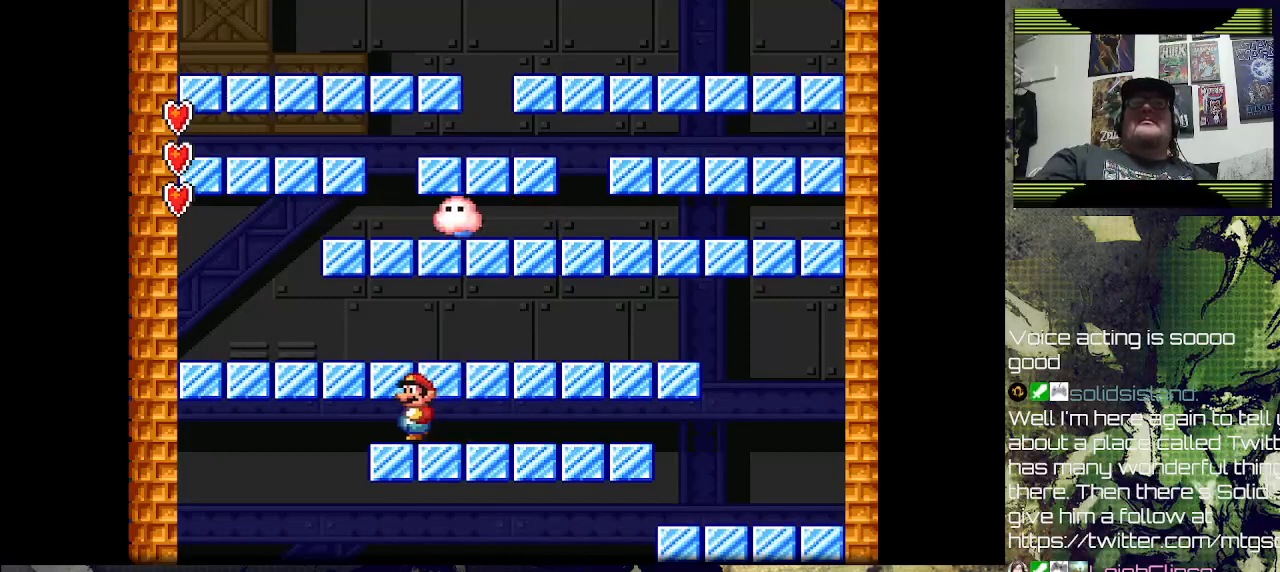
Gameplay with a controller (PlayStation layout); each line is a JSON object with the inputs held at the frame after it. "events" lists button and stick changes between this image and that frame as [ms after this image, input, new state], when the widget could be followed in between.
{"buttons": [], "left_stick": "center", "right_stick": "center", "events": []}
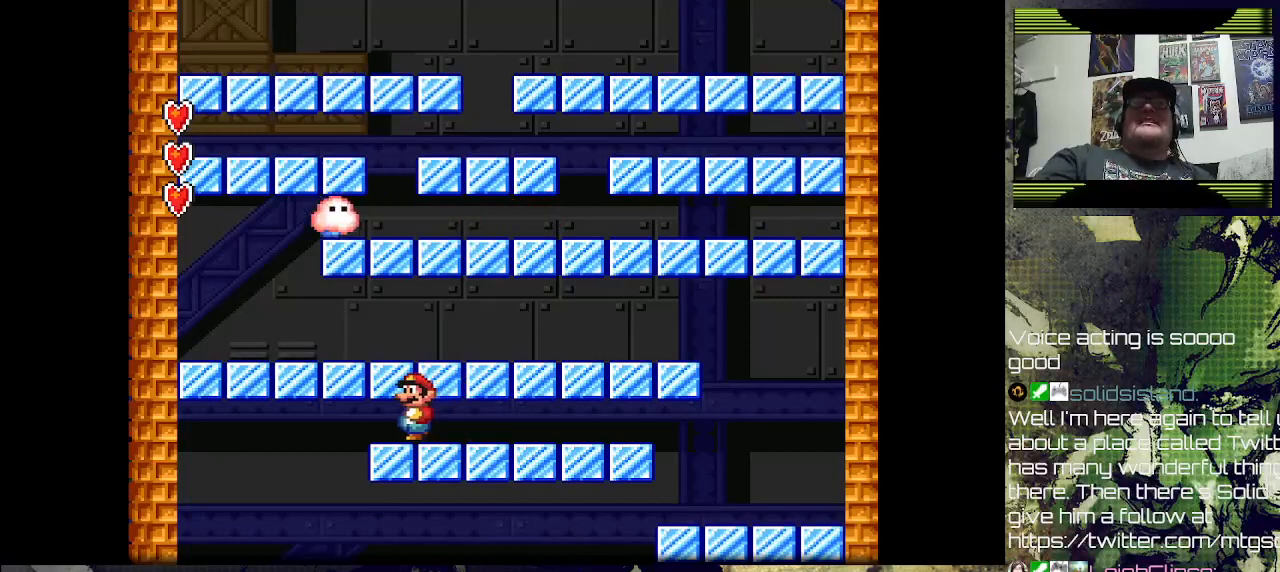
{"buttons": ["DPAD_RIGHT"], "left_stick": "center", "right_stick": "center", "events": [[333, "DPAD_RIGHT", "down"]]}
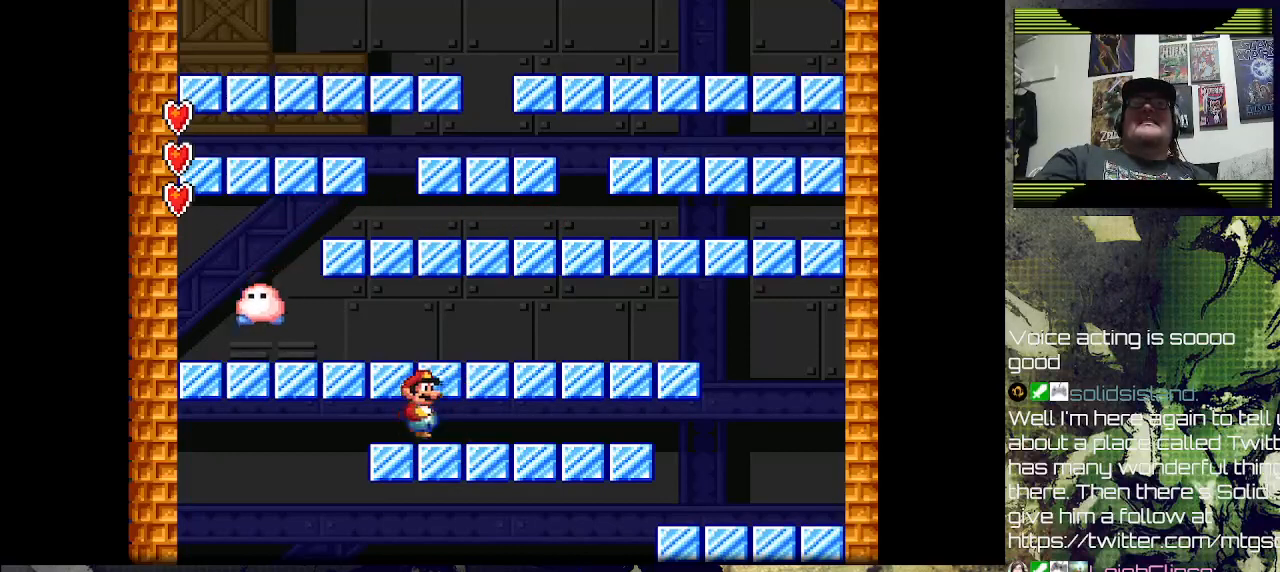
{"buttons": [], "left_stick": "center", "right_stick": "center", "events": [[367, "DPAD_RIGHT", "up"]]}
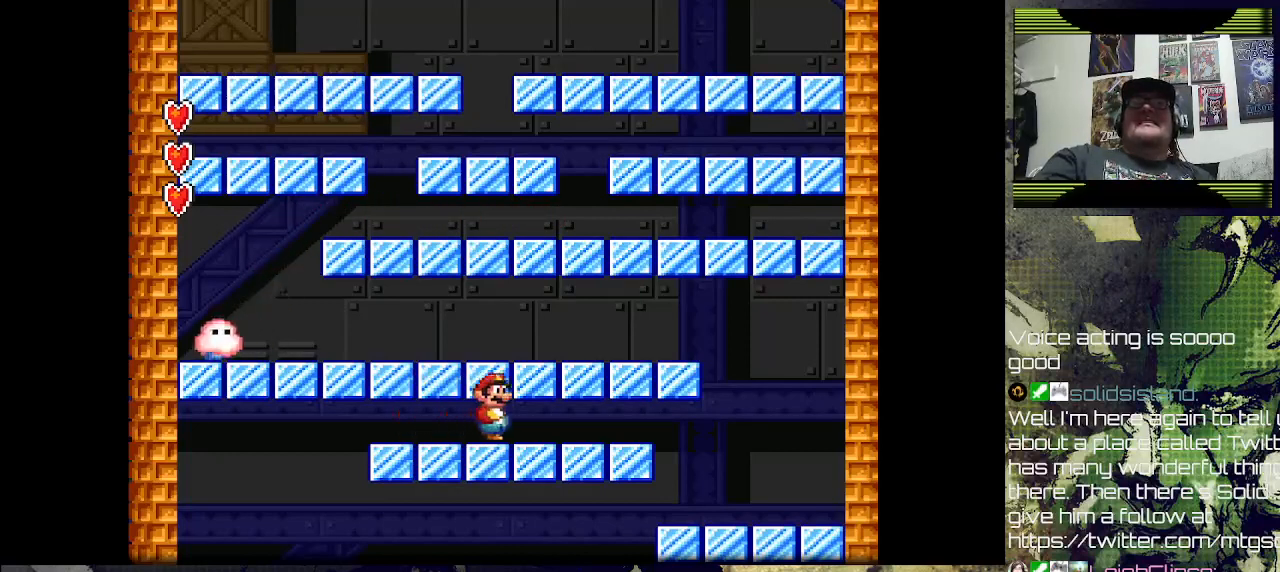
{"buttons": [], "left_stick": "center", "right_stick": "center", "events": []}
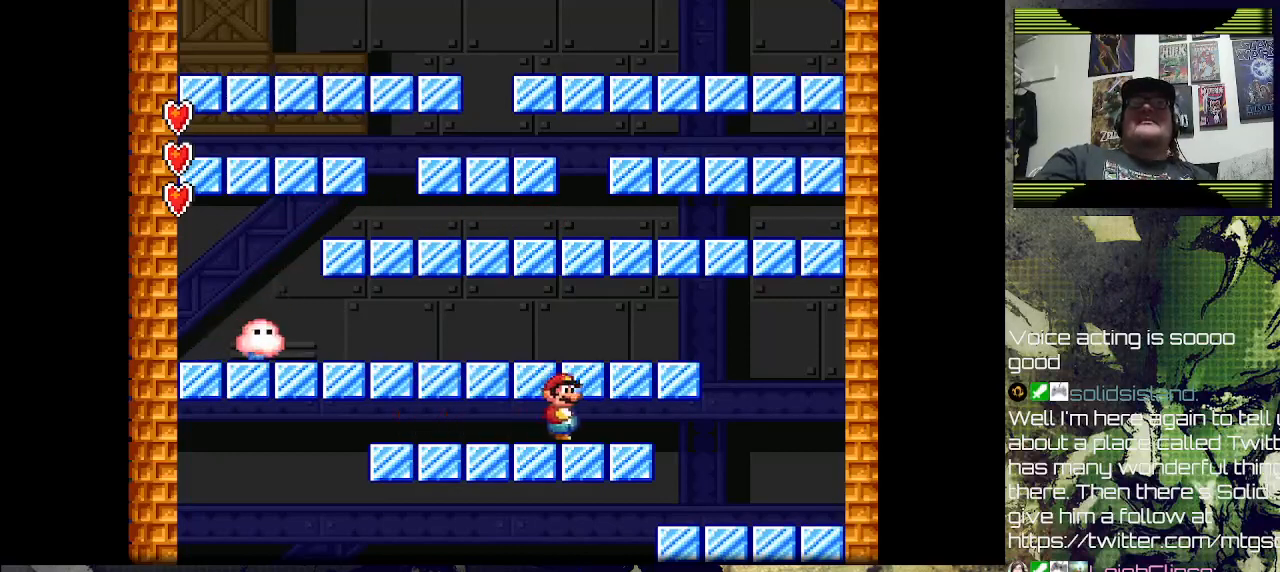
{"buttons": ["DPAD_RIGHT"], "left_stick": "center", "right_stick": "center", "events": [[33, "DPAD_LEFT", "down"], [233, "DPAD_LEFT", "up"], [433, "DPAD_RIGHT", "down"]]}
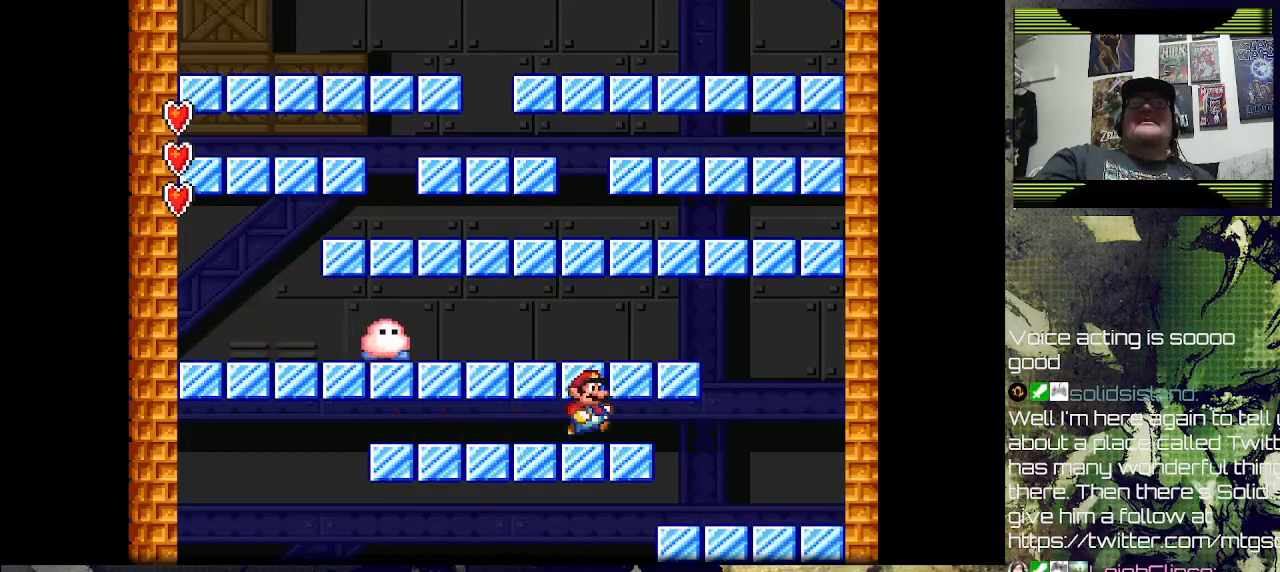
{"buttons": ["DPAD_LEFT"], "left_stick": "center", "right_stick": "center", "events": [[67, "DPAD_RIGHT", "up"], [200, "DPAD_LEFT", "down"]]}
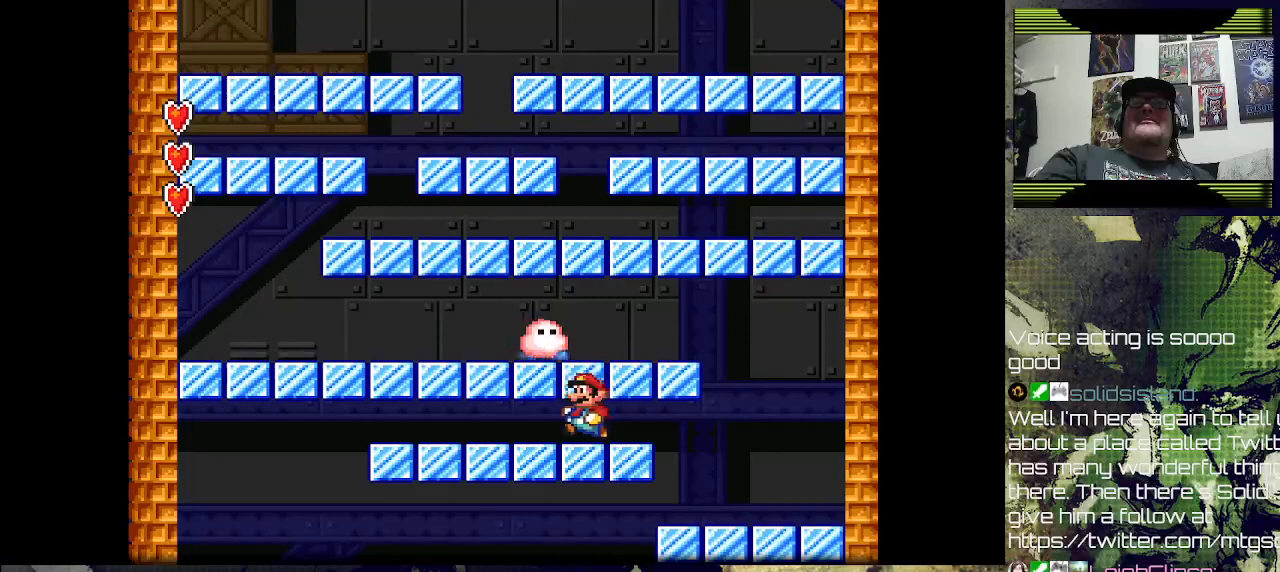
{"buttons": [], "left_stick": "center", "right_stick": "center", "events": [[67, "DPAD_LEFT", "up"]]}
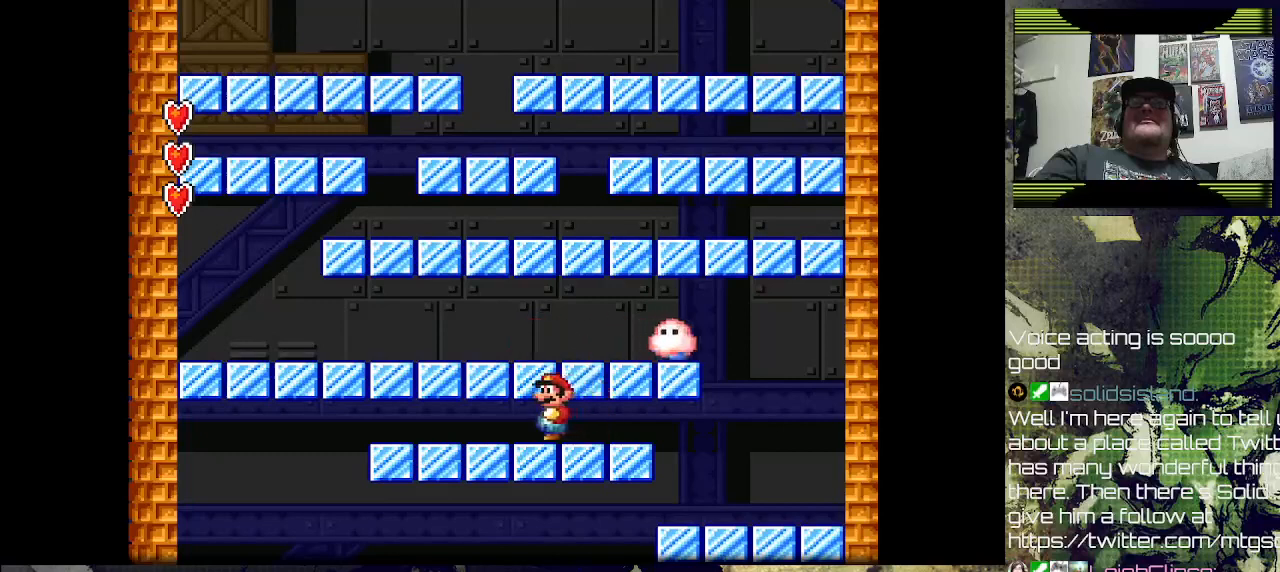
{"buttons": [], "left_stick": "center", "right_stick": "center", "events": [[100, "DPAD_RIGHT", "down"], [167, "DPAD_RIGHT", "up"]]}
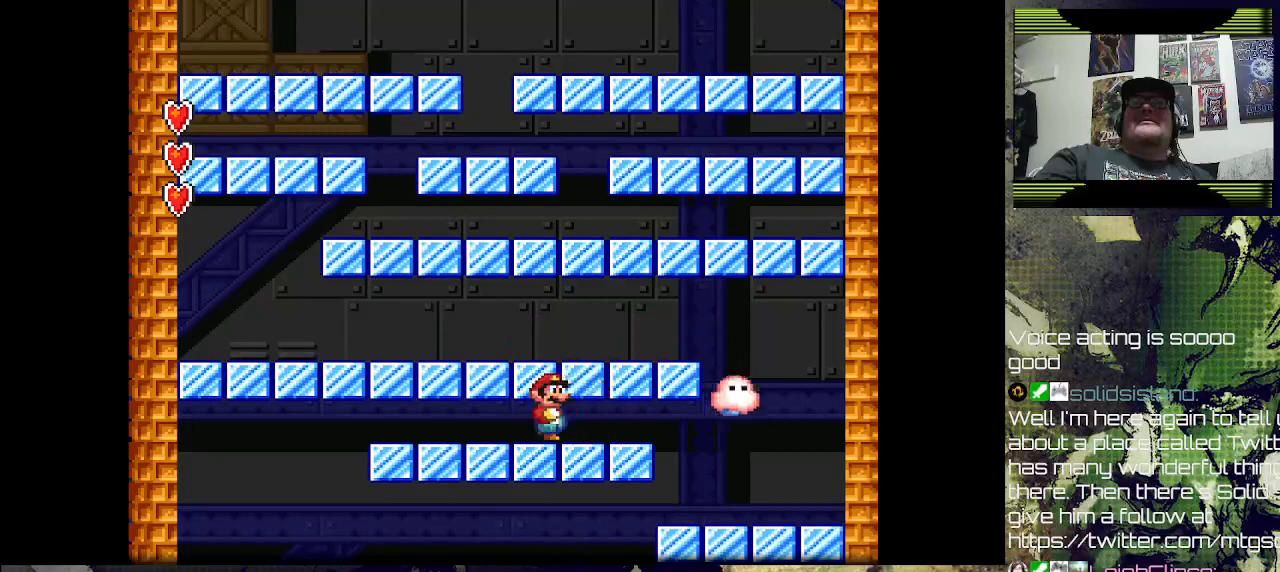
{"buttons": [], "left_stick": "center", "right_stick": "center", "events": [[67, "CROSS", "down"], [267, "CROSS", "up"]]}
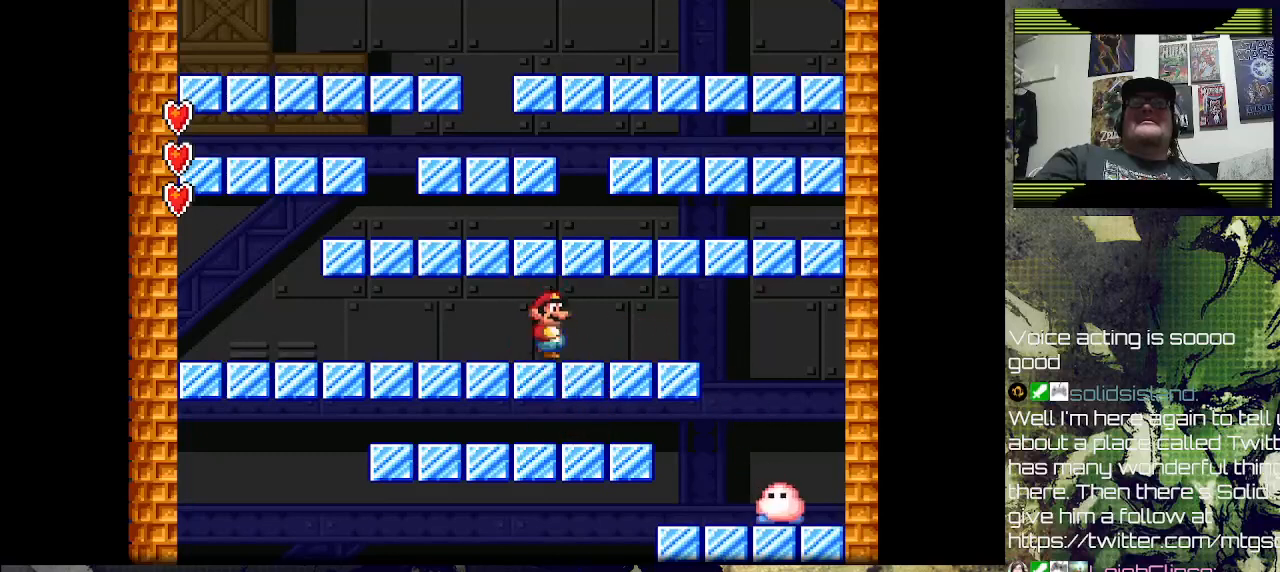
{"buttons": [], "left_stick": "center", "right_stick": "center", "events": [[100, "CROSS", "down"], [400, "CROSS", "up"]]}
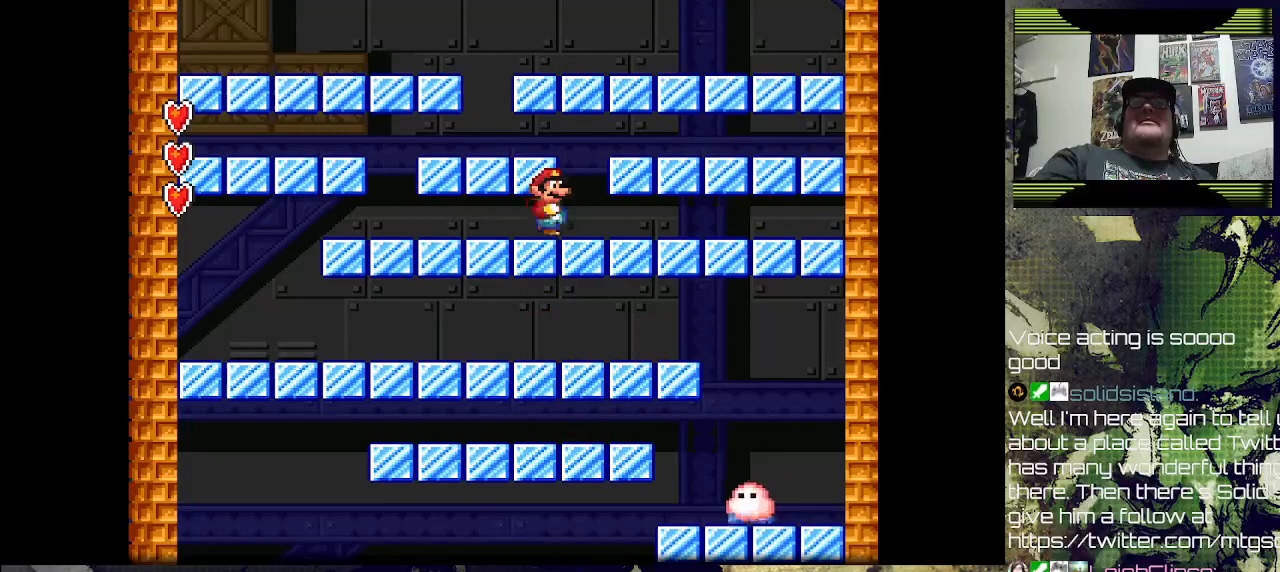
{"buttons": [], "left_stick": "center", "right_stick": "center", "events": [[133, "CROSS", "down"], [333, "CROSS", "up"]]}
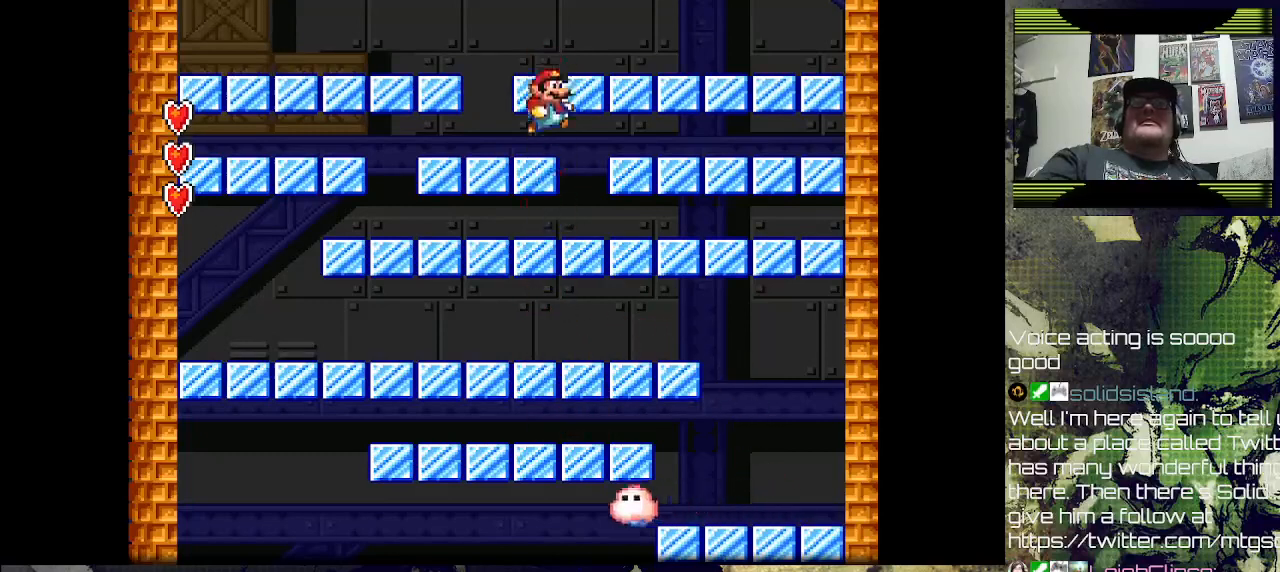
{"buttons": [], "left_stick": "center", "right_stick": "center", "events": [[200, "CROSS", "down"], [400, "CROSS", "up"]]}
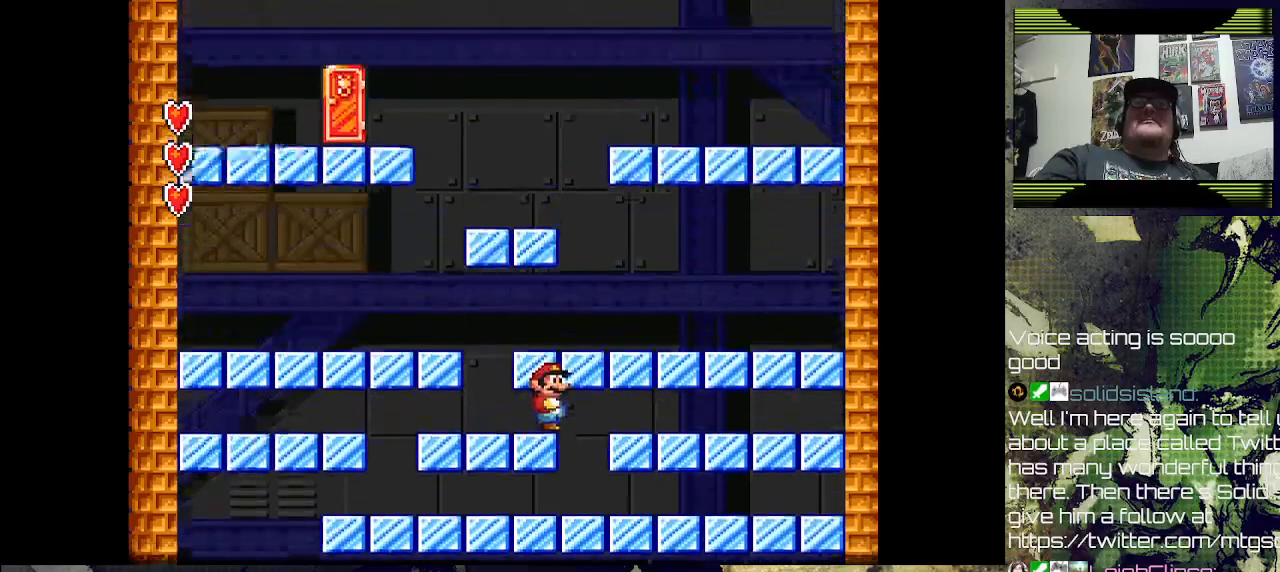
{"buttons": [], "left_stick": "center", "right_stick": "center", "events": [[200, "CROSS", "down"], [400, "CROSS", "up"]]}
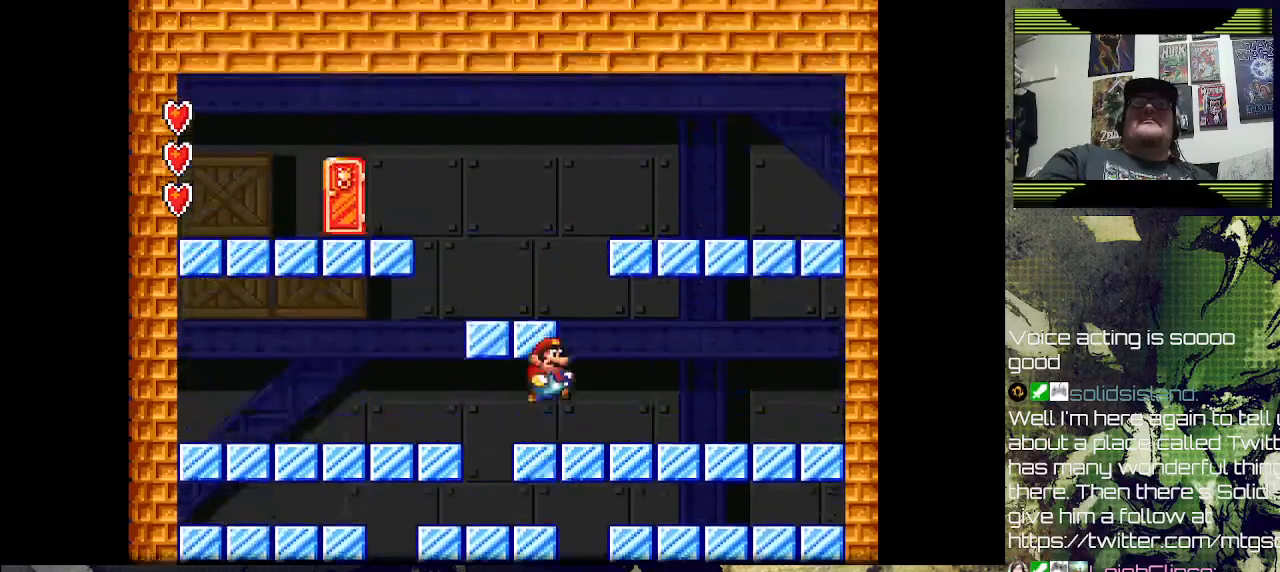
{"buttons": ["DPAD_LEFT"], "left_stick": "center", "right_stick": "center", "events": [[167, "CROSS", "down"], [433, "DPAD_LEFT", "down"], [467, "CROSS", "up"]]}
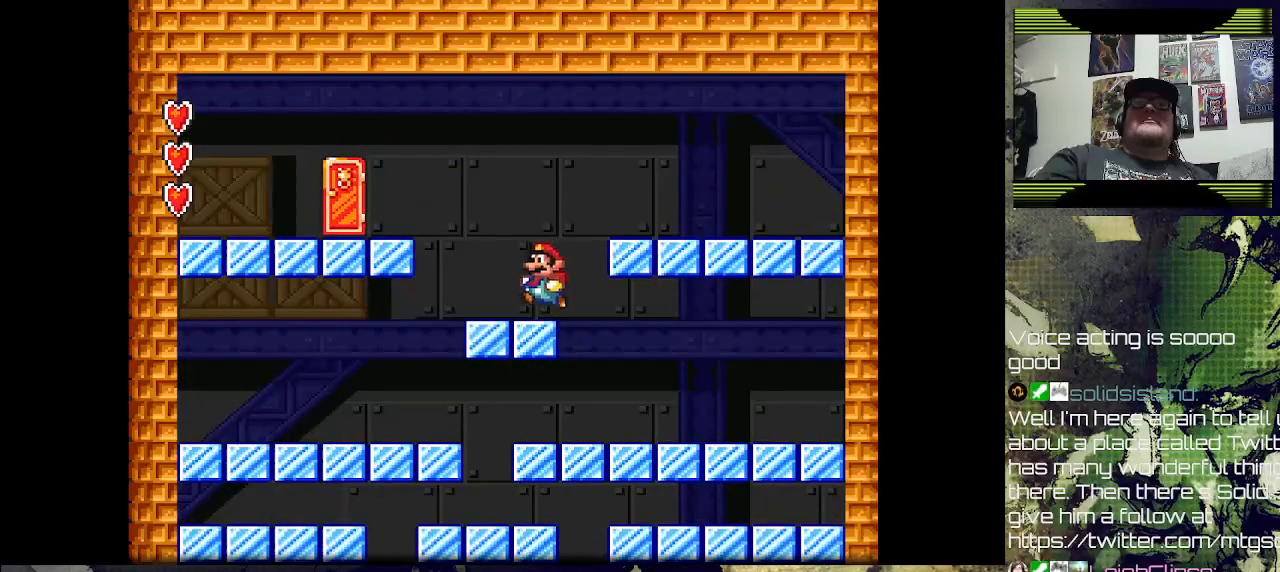
{"buttons": [], "left_stick": "center", "right_stick": "center", "events": [[233, "CROSS", "down"], [400, "DPAD_LEFT", "up"], [433, "CROSS", "up"]]}
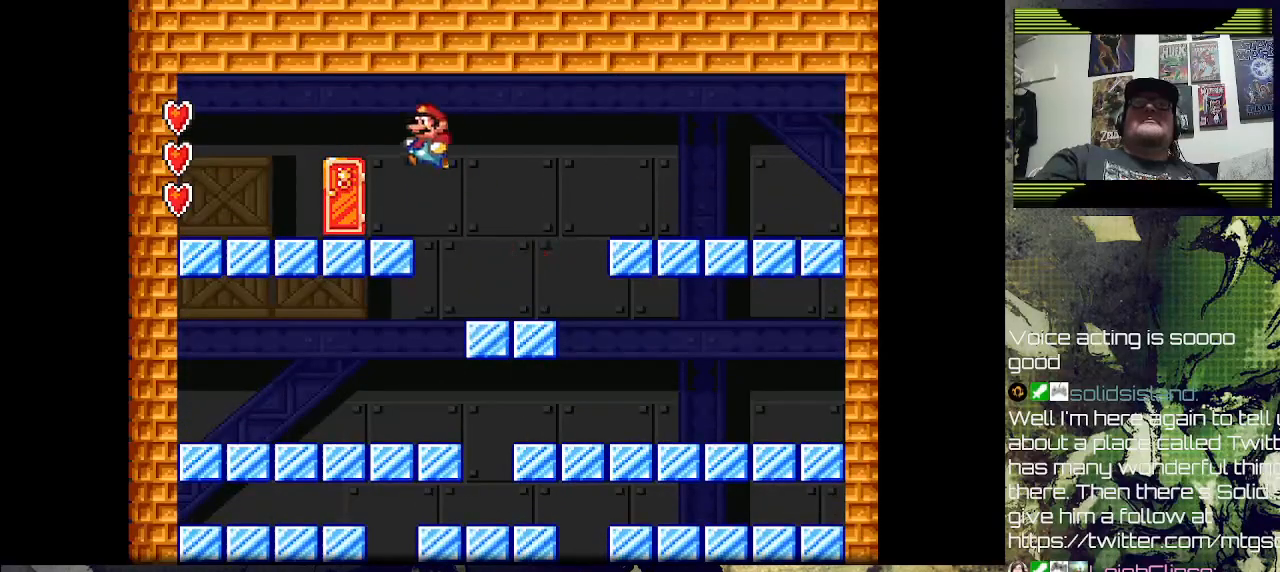
{"buttons": [], "left_stick": "center", "right_stick": "center", "events": [[300, "DPAD_UP", "down"], [433, "DPAD_UP", "up"]]}
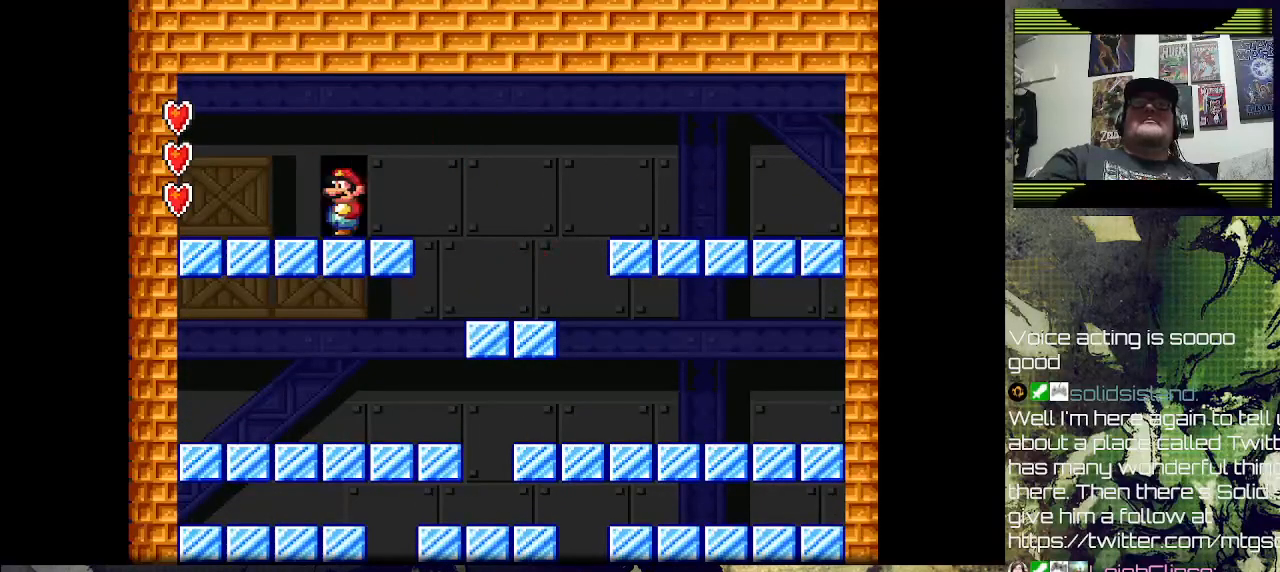
{"buttons": [], "left_stick": "center", "right_stick": "center", "events": [[33, "DPAD_UP", "down"], [133, "DPAD_UP", "up"]]}
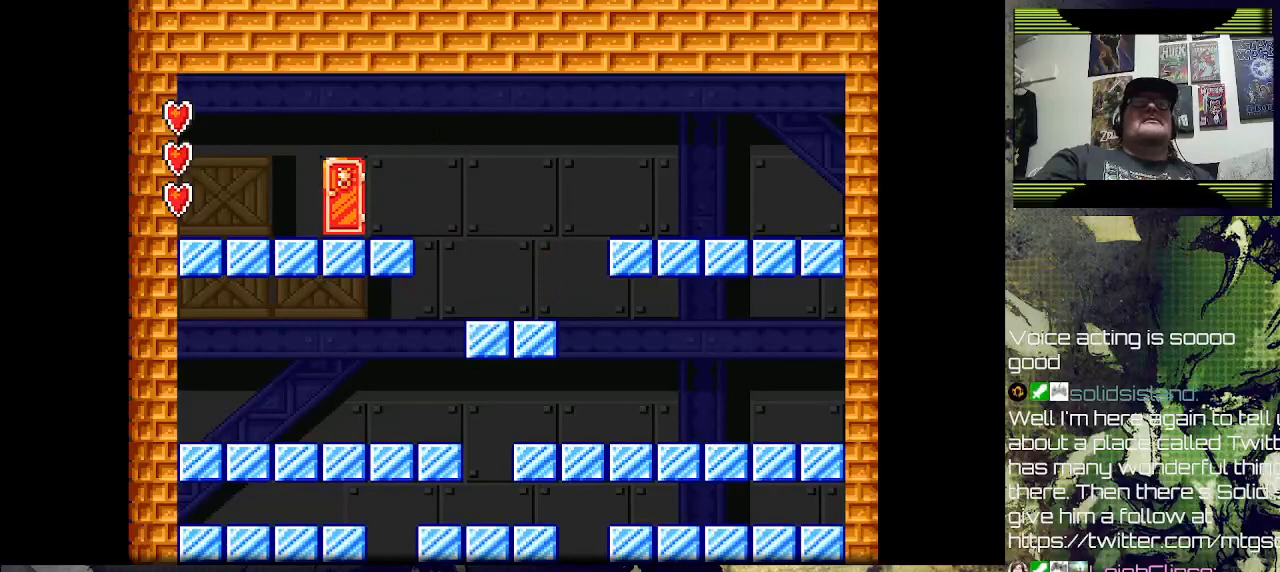
{"buttons": [], "left_stick": "center", "right_stick": "center", "events": []}
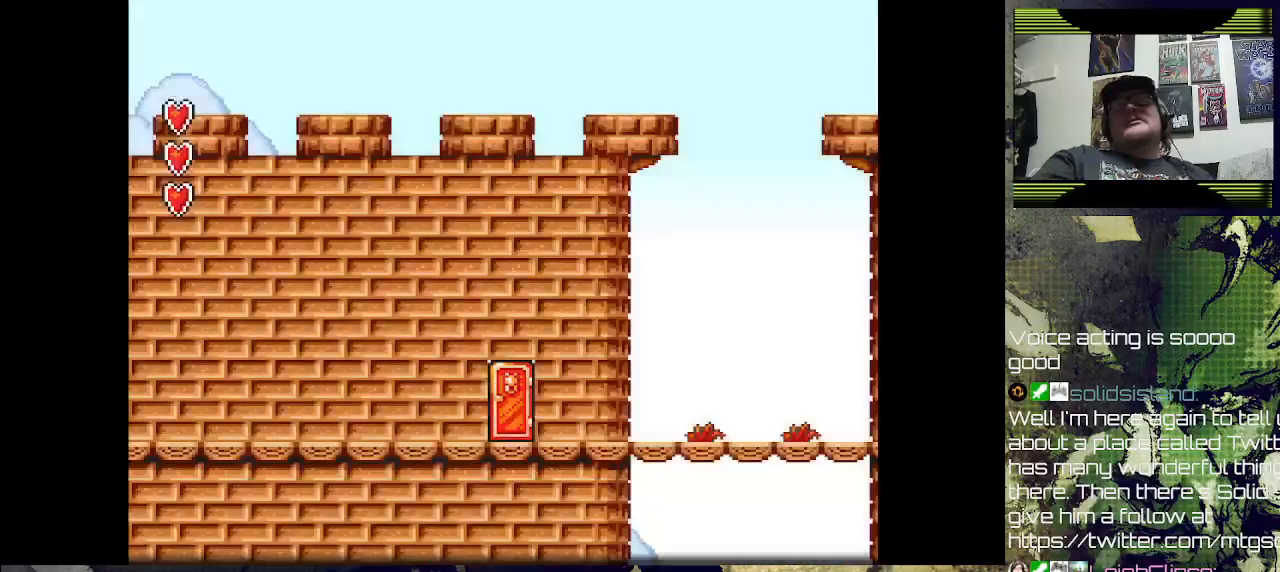
{"buttons": [], "left_stick": "center", "right_stick": "center", "events": []}
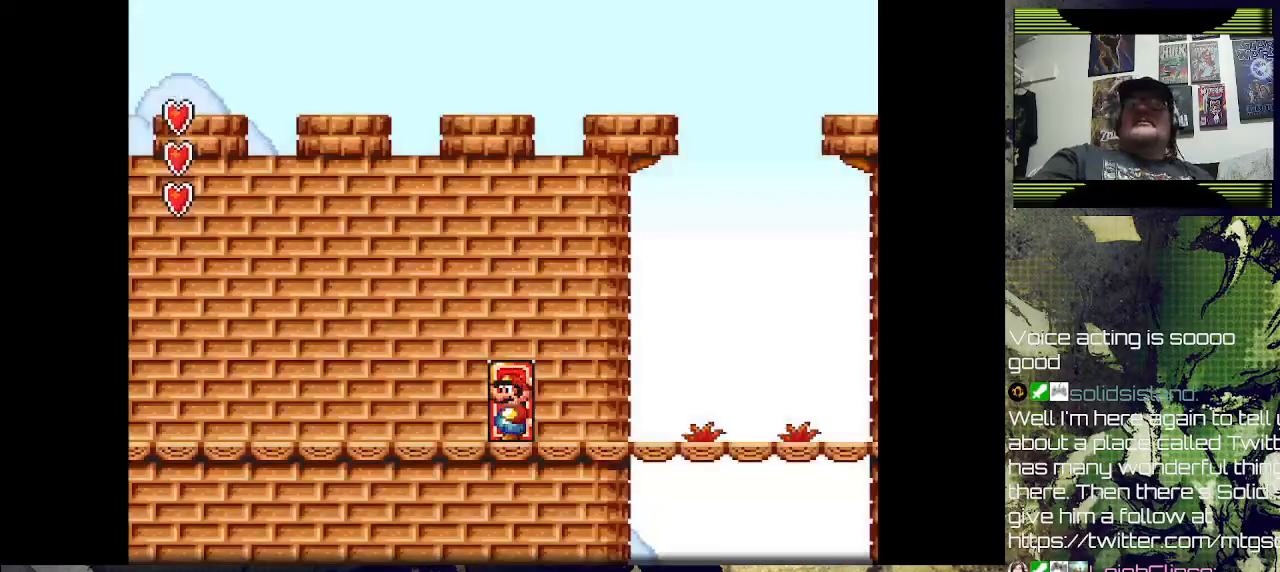
{"buttons": ["SQUARE", "DPAD_LEFT"], "left_stick": "center", "right_stick": "center", "events": [[233, "DPAD_LEFT", "down"], [333, "SQUARE", "down"]]}
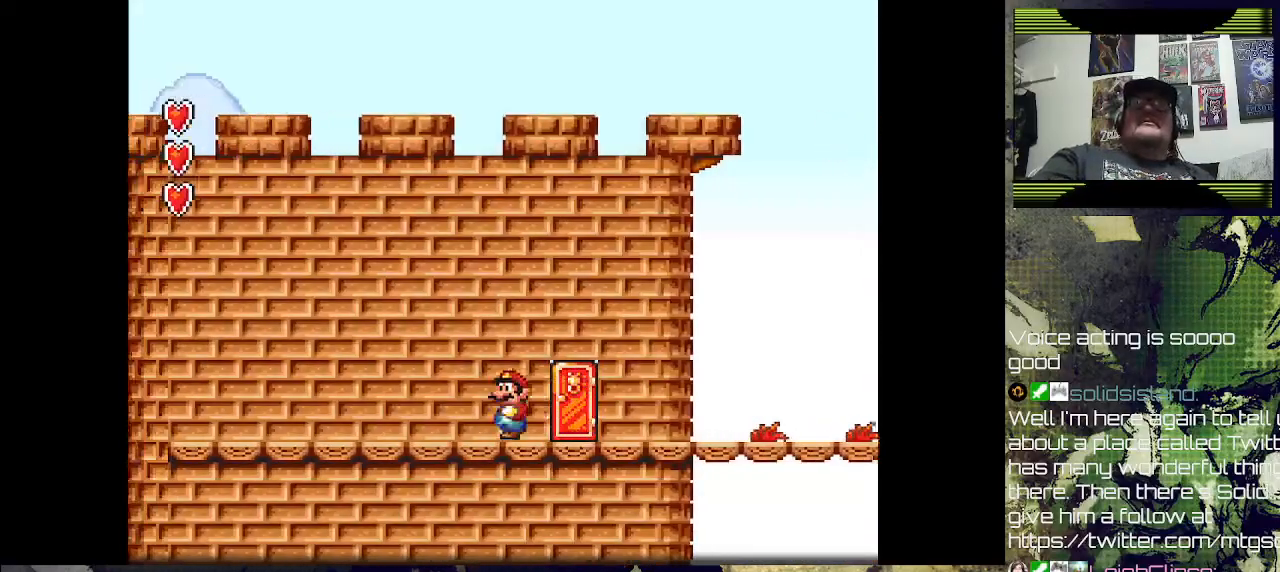
{"buttons": ["DPAD_RIGHT"], "left_stick": "center", "right_stick": "center", "events": [[333, "DPAD_LEFT", "up"], [367, "SQUARE", "up"], [433, "DPAD_RIGHT", "down"]]}
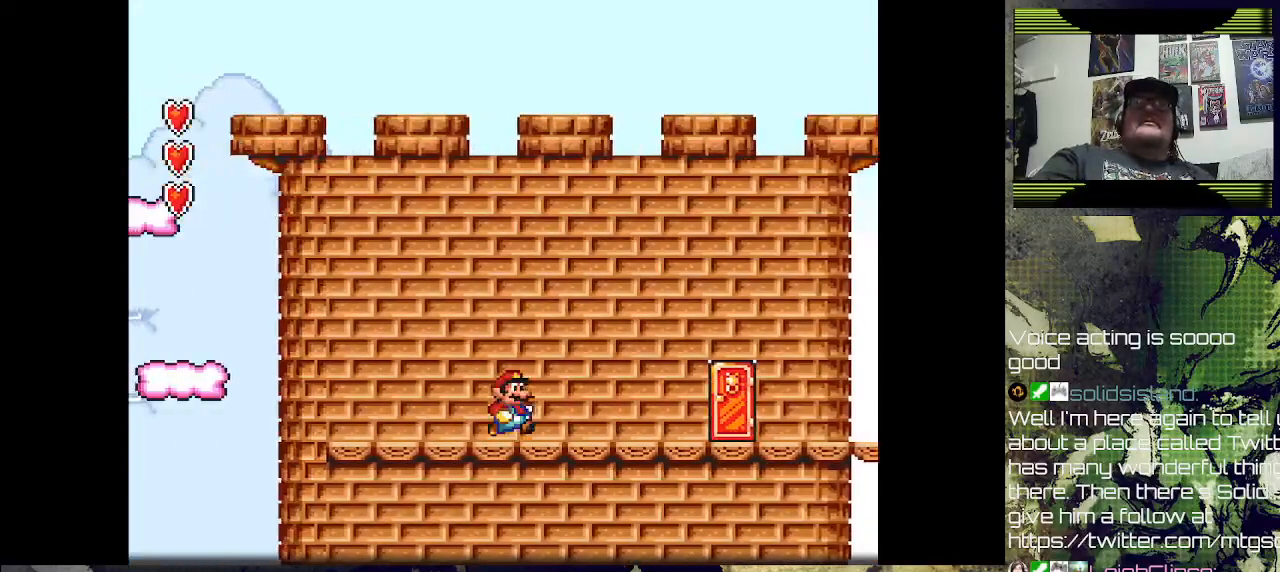
{"buttons": ["DPAD_RIGHT"], "left_stick": "center", "right_stick": "center", "events": [[233, "DPAD_RIGHT", "up"], [433, "DPAD_RIGHT", "down"]]}
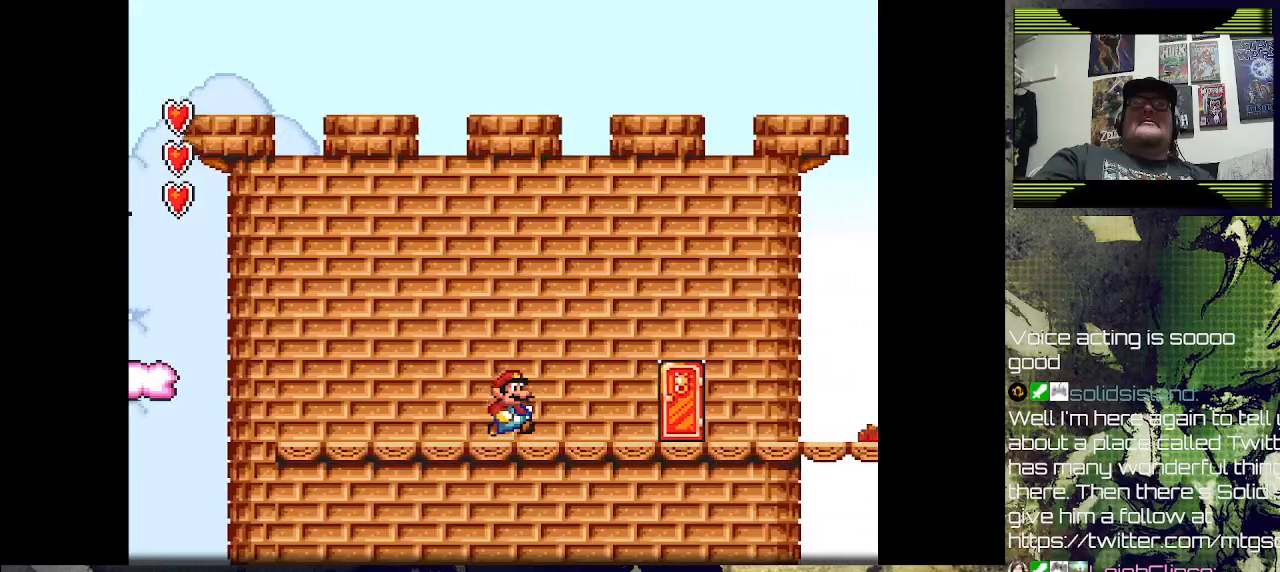
{"buttons": ["SQUARE", "DPAD_RIGHT"], "left_stick": "center", "right_stick": "center", "events": [[233, "SQUARE", "down"]]}
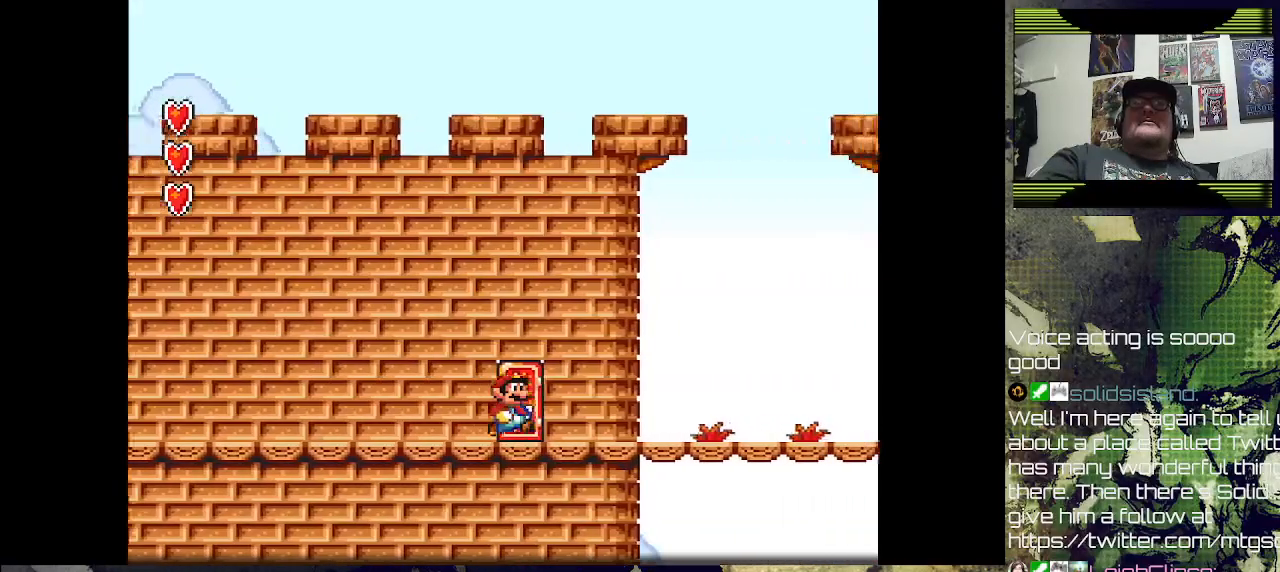
{"buttons": ["DPAD_RIGHT"], "left_stick": "center", "right_stick": "center", "events": [[300, "SQUARE", "up"]]}
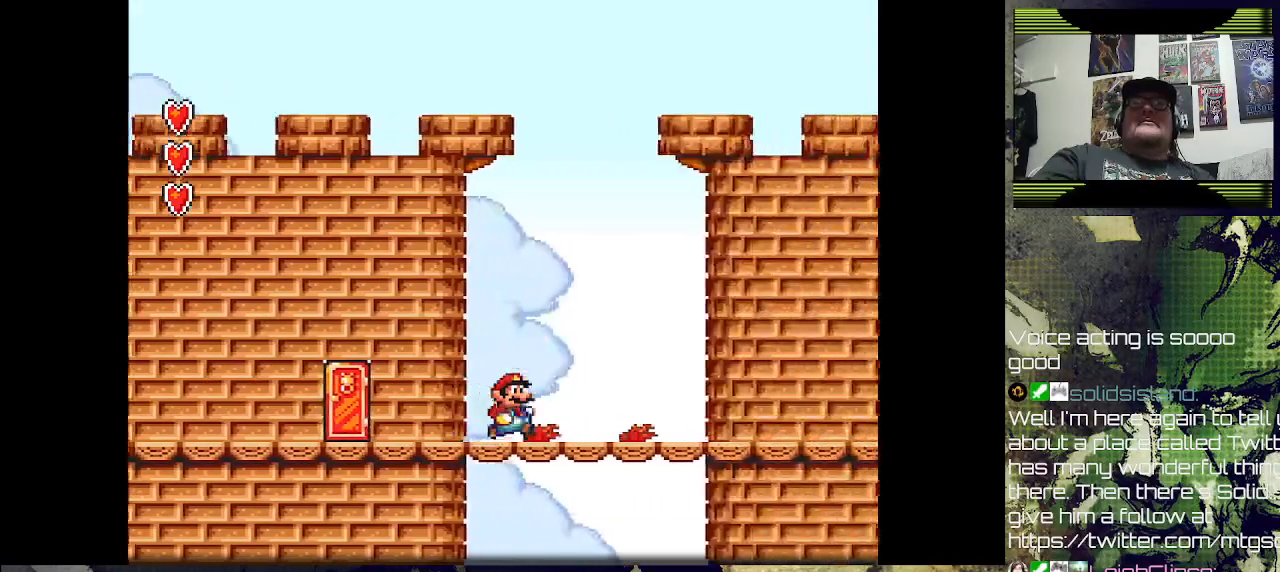
{"buttons": ["SQUARE"], "left_stick": "center", "right_stick": "center", "events": [[33, "DPAD_RIGHT", "up"], [167, "SQUARE", "down"]]}
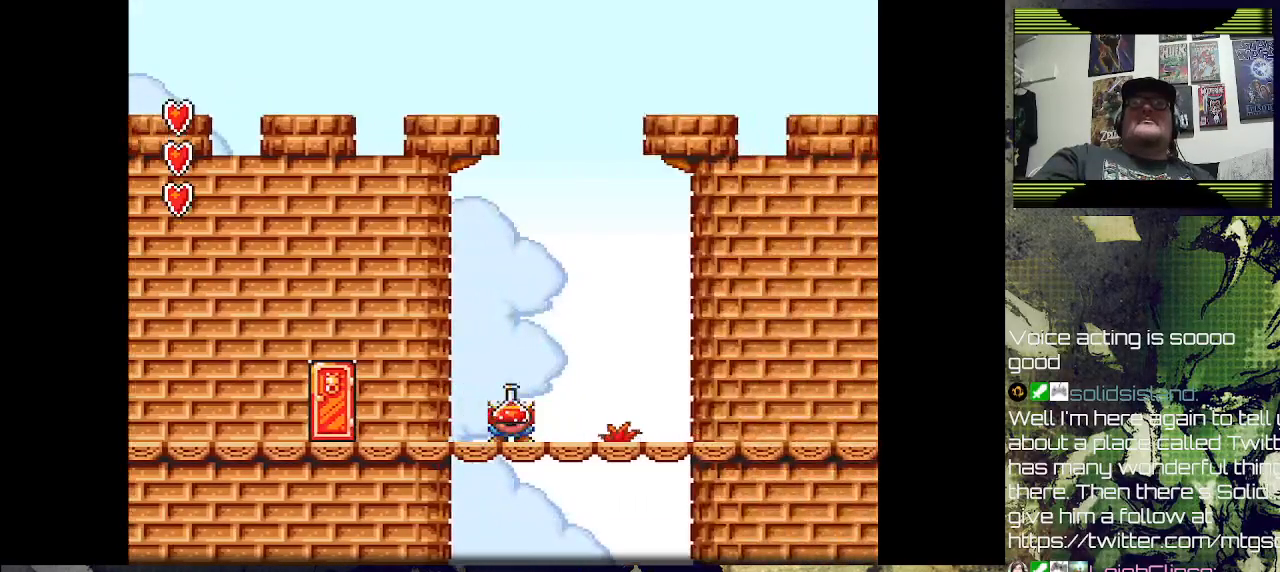
{"buttons": ["SQUARE", "DPAD_LEFT"], "left_stick": "center", "right_stick": "center", "events": [[33, "DPAD_LEFT", "down"]]}
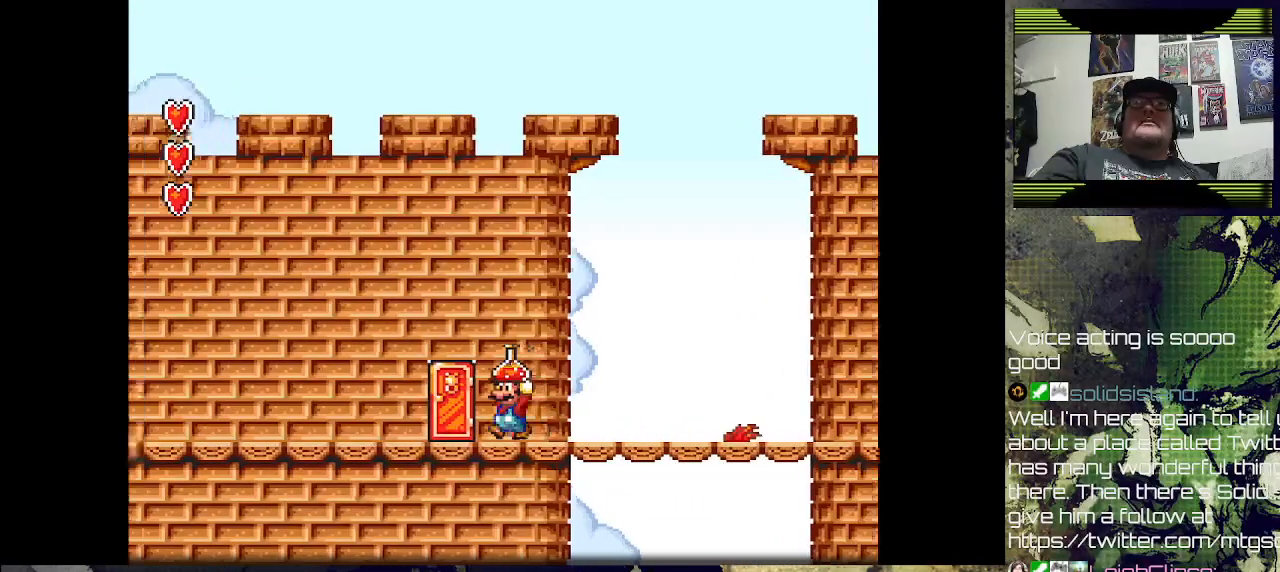
{"buttons": ["SQUARE", "DPAD_LEFT"], "left_stick": "center", "right_stick": "center", "events": []}
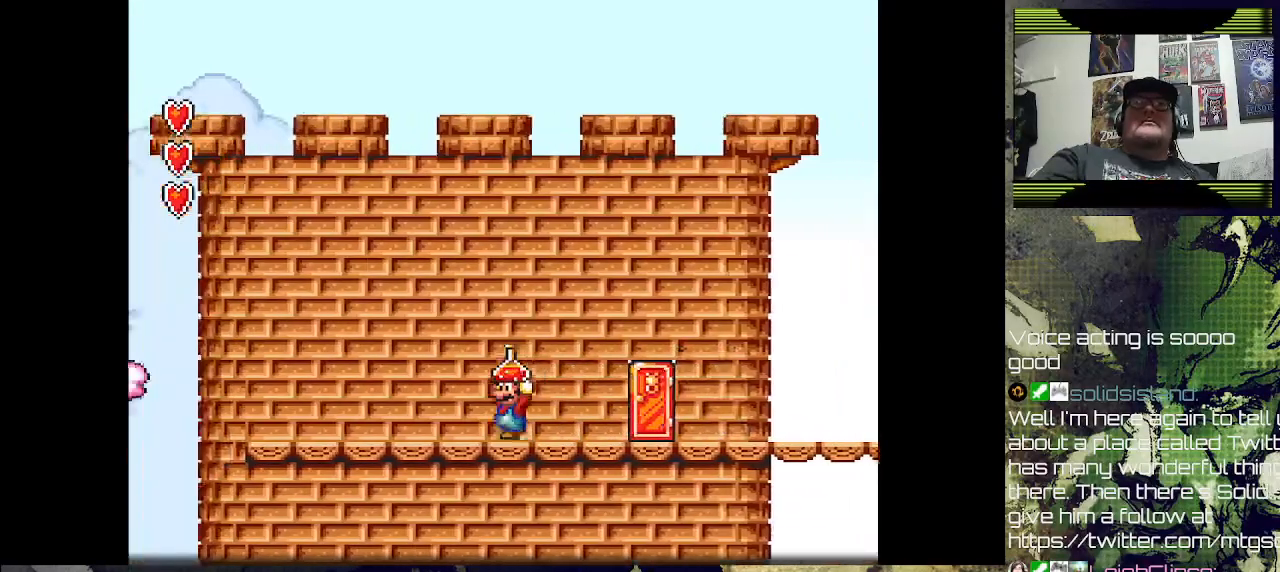
{"buttons": ["SQUARE"], "left_stick": "center", "right_stick": "center", "events": [[300, "DPAD_LEFT", "up"]]}
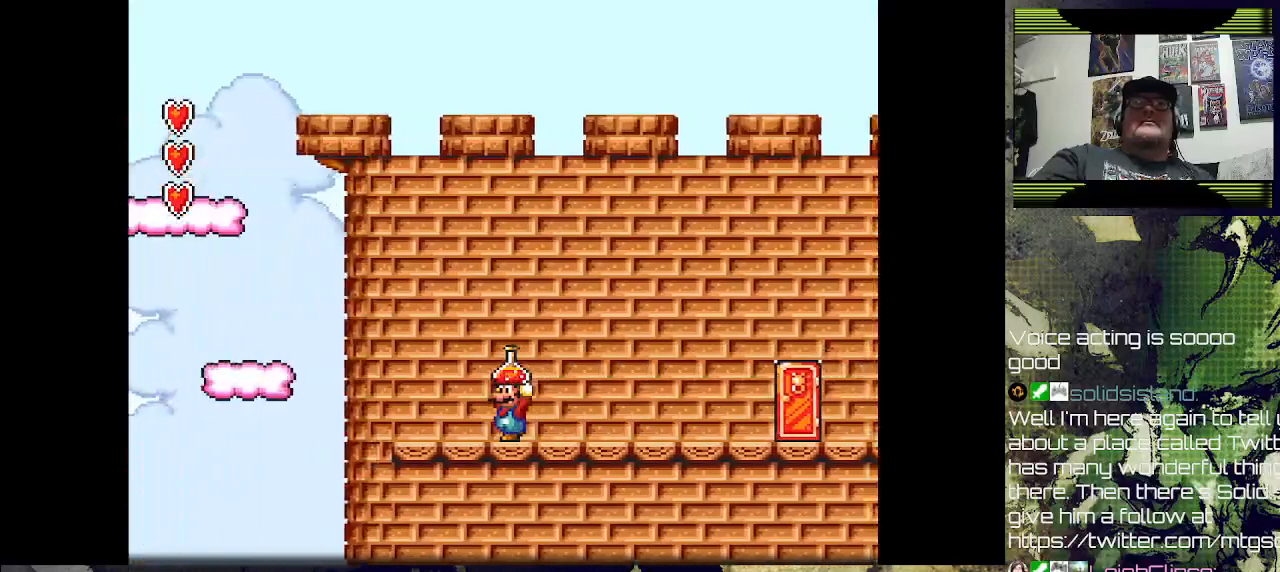
{"buttons": ["SQUARE"], "left_stick": "center", "right_stick": "center", "events": [[233, "DPAD_LEFT", "down"], [433, "DPAD_LEFT", "up"]]}
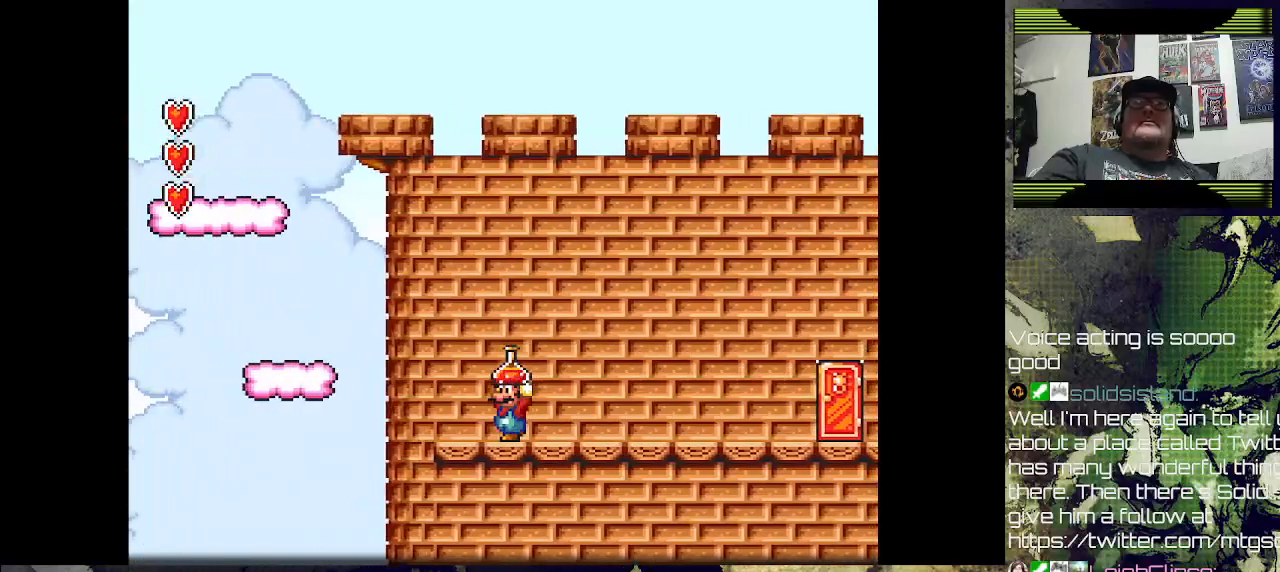
{"buttons": ["SQUARE"], "left_stick": "center", "right_stick": "center", "events": [[333, "DPAD_LEFT", "down"], [467, "DPAD_LEFT", "up"]]}